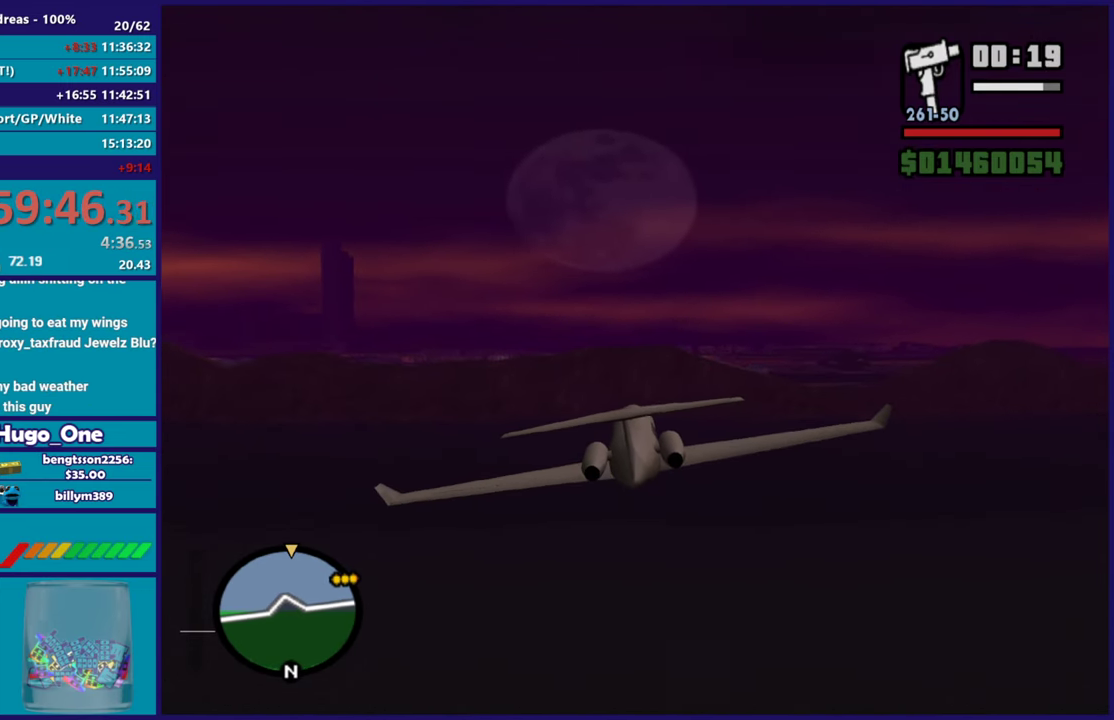
Gameplay with a controller (Xbox layout); each line is a JSON object with the inputs held at the frame after it. "events" lists button and stick changes between this image and that frame as [ms after this image, input, new state], when the widget could be followed in between.
{"buttons": ["R2"], "left_stick": "center", "right_stick": "up-left", "events": [[184, "left_stick", "down-right"], [301, "left_stick", "center"]]}
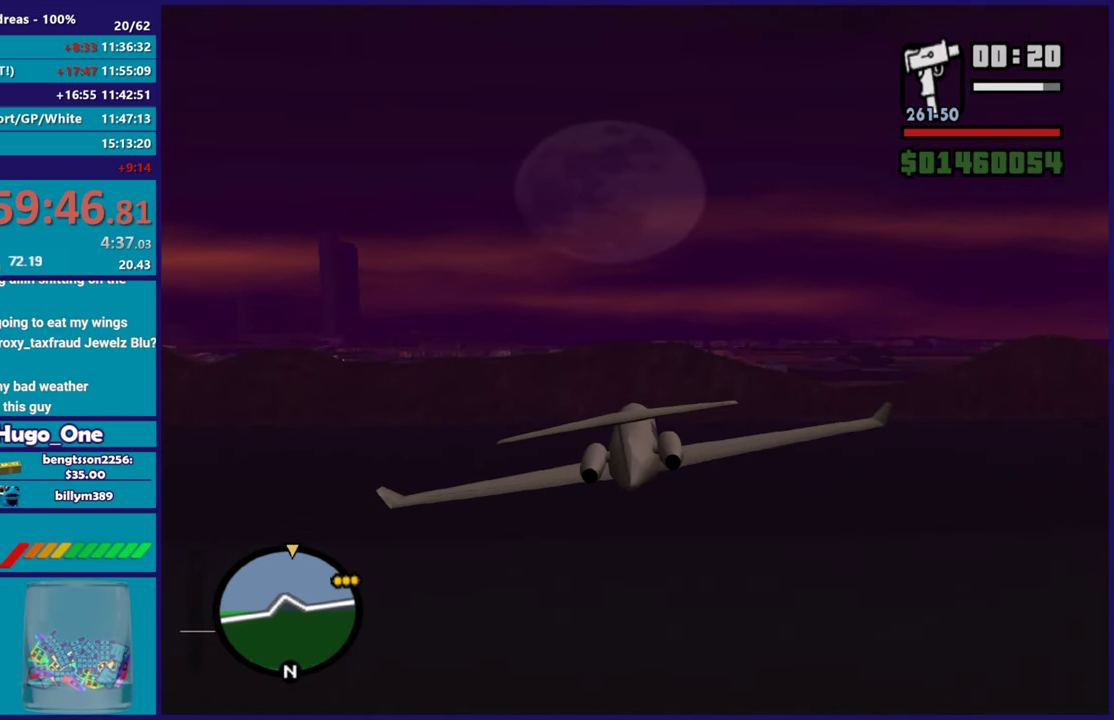
{"buttons": ["R2"], "left_stick": "right", "right_stick": "up-left", "events": [[250, "left_stick", "up-left"], [367, "left_stick", "center"], [467, "left_stick", "right"]]}
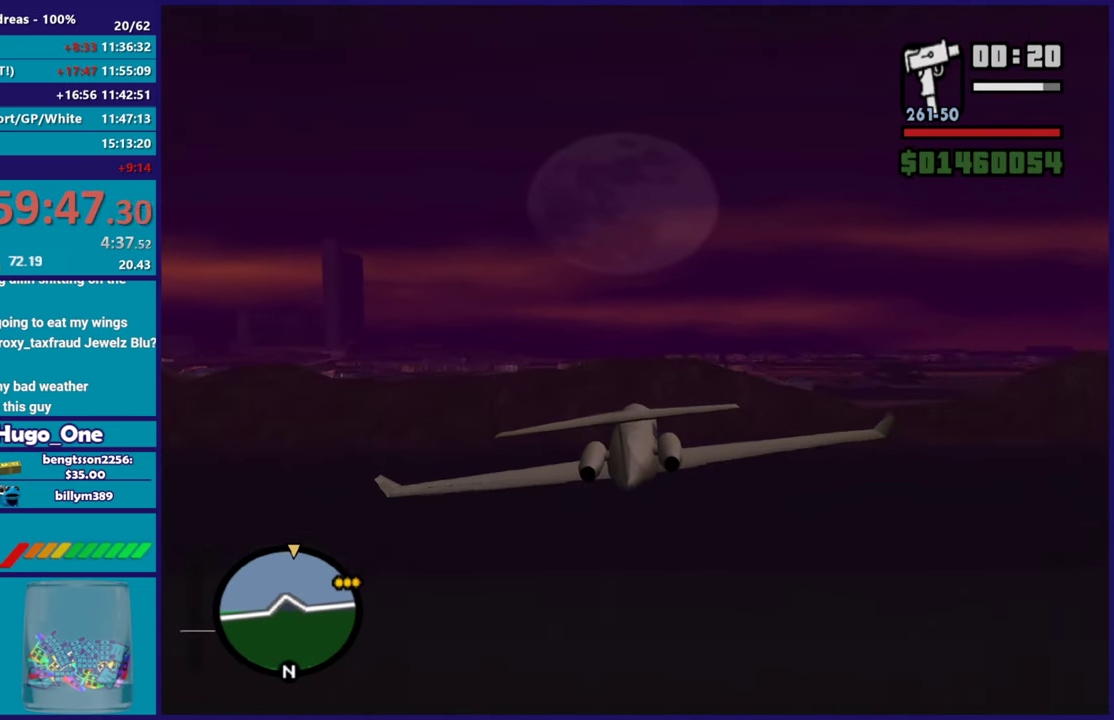
{"buttons": ["R2"], "left_stick": "center", "right_stick": "up-left", "events": [[34, "left_stick", "center"]]}
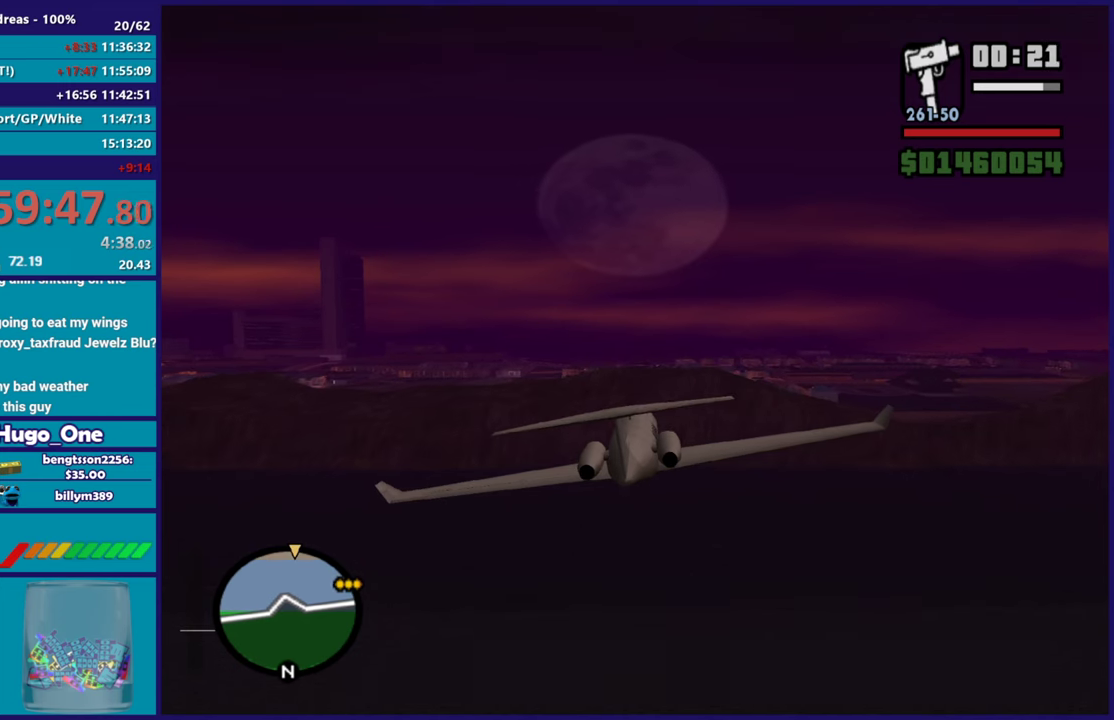
{"buttons": ["R2"], "left_stick": "center", "right_stick": "up-left", "events": [[16, "left_stick", "down-right"], [133, "left_stick", "center"], [400, "left_stick", "right"], [500, "left_stick", "center"]]}
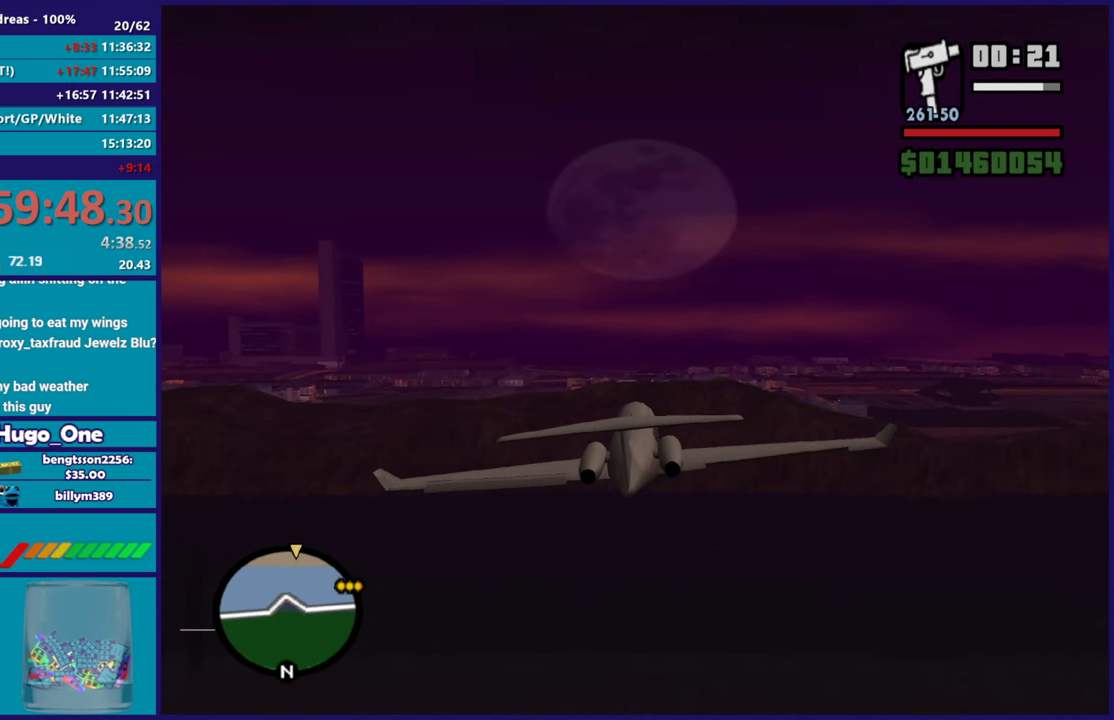
{"buttons": ["R2"], "left_stick": "center", "right_stick": "up-left", "events": [[84, "left_stick", "up-left"], [217, "left_stick", "center"]]}
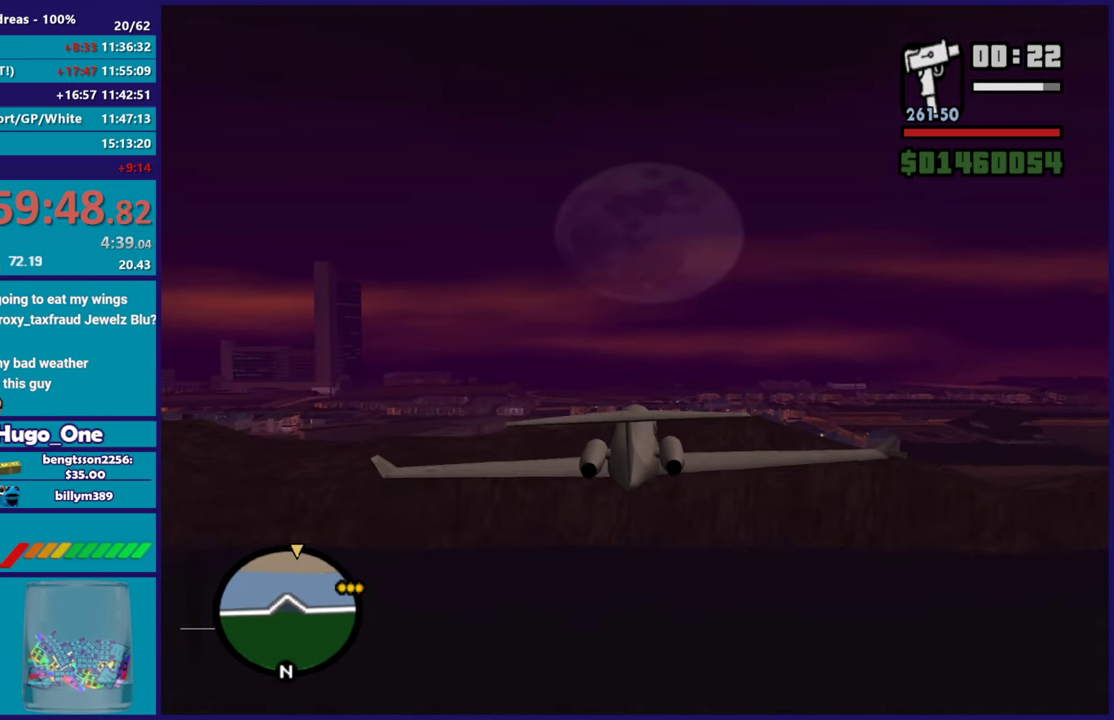
{"buttons": ["R2"], "left_stick": "center", "right_stick": "up-left", "events": [[250, "left_stick", "right"], [383, "left_stick", "center"]]}
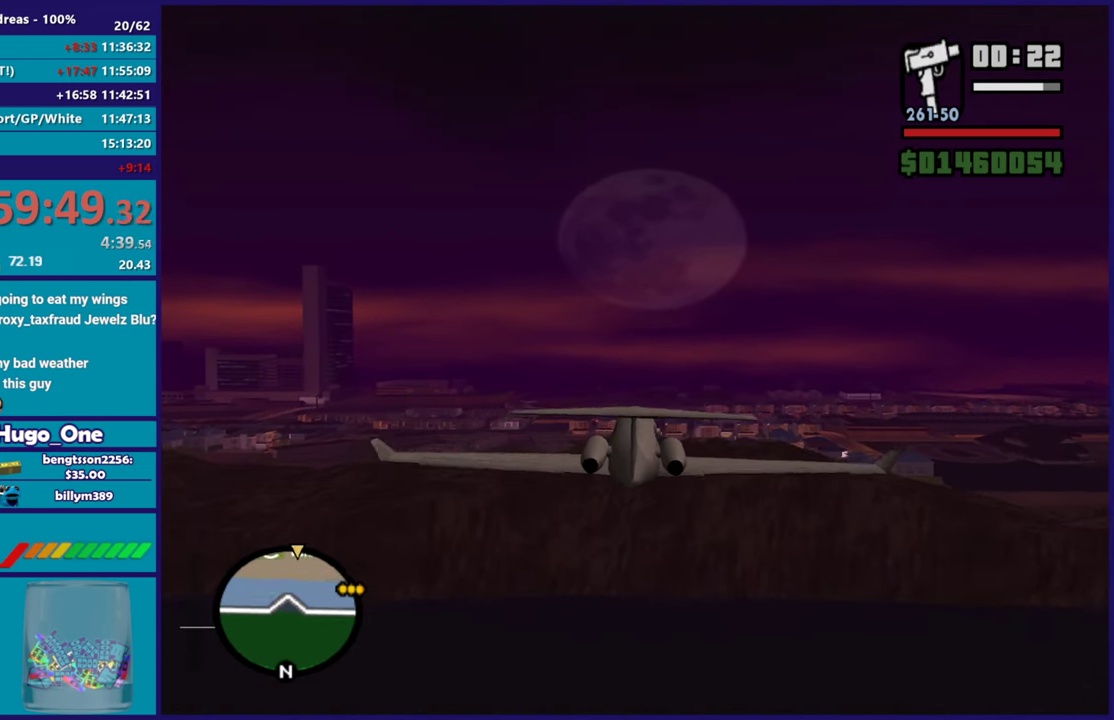
{"buttons": ["R2"], "left_stick": "down-right", "right_stick": "up-left", "events": [[234, "left_stick", "up-left"], [367, "left_stick", "center"], [467, "left_stick", "down-right"]]}
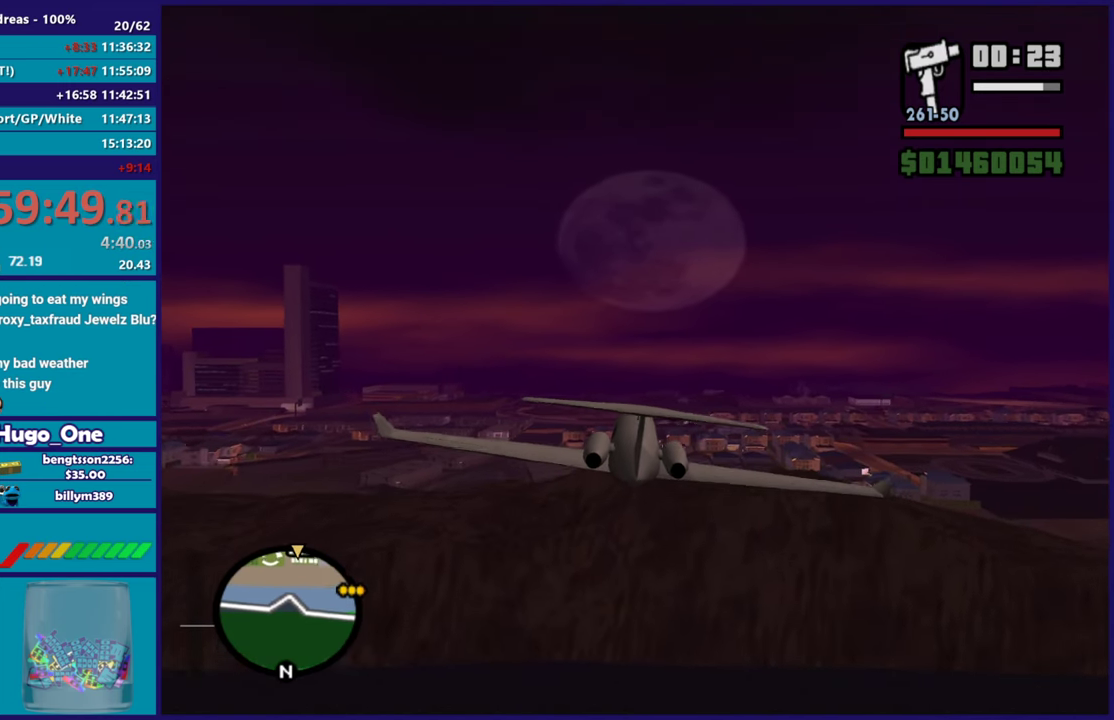
{"buttons": ["R2"], "left_stick": "center", "right_stick": "up-left", "events": [[83, "left_stick", "center"], [317, "left_stick", "down"], [434, "left_stick", "center"]]}
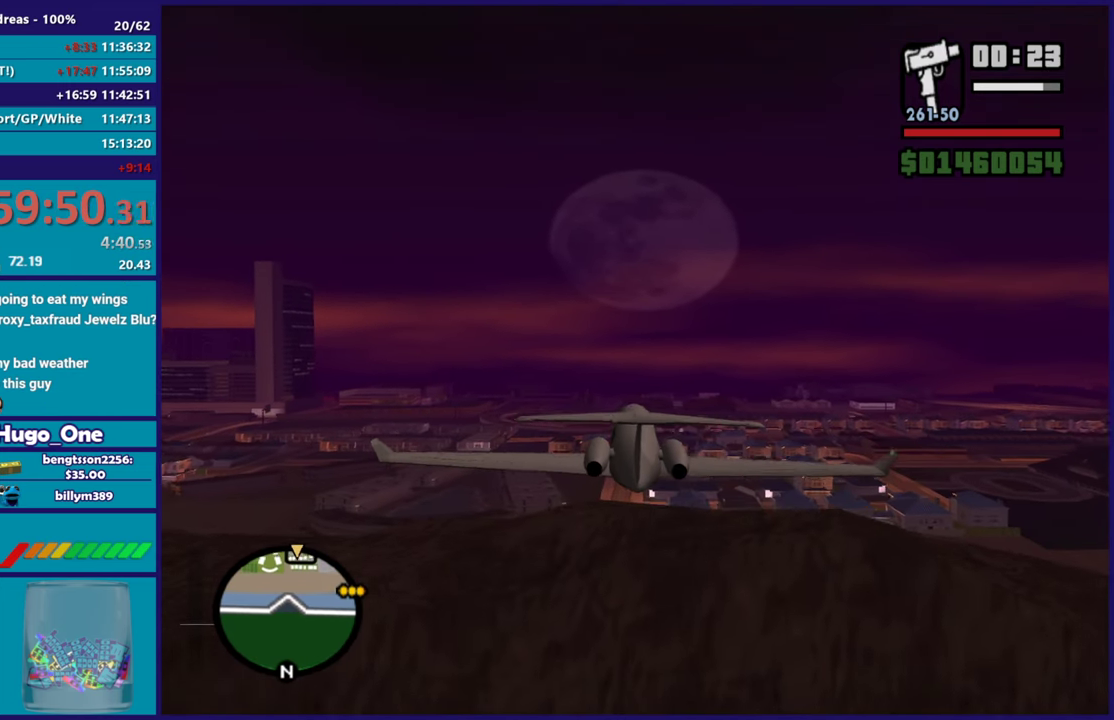
{"buttons": ["R2"], "left_stick": "up-right", "right_stick": "up-left", "events": [[167, "left_stick", "up"], [251, "left_stick", "center"], [434, "left_stick", "right"], [484, "left_stick", "up-right"]]}
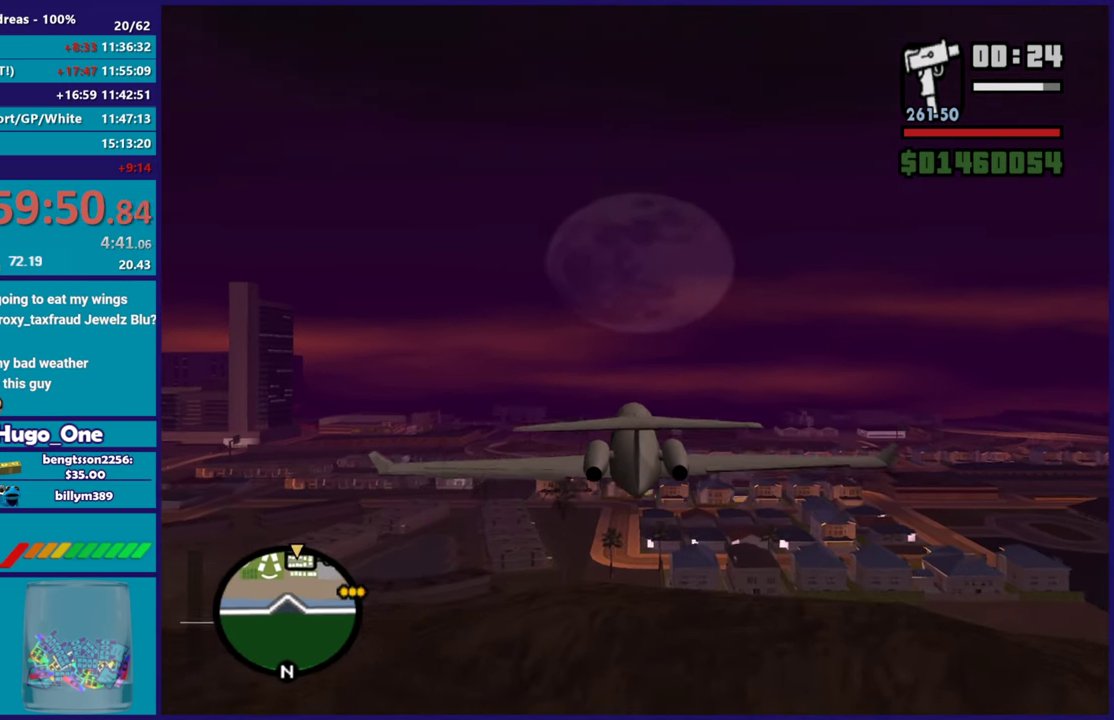
{"buttons": ["R2"], "left_stick": "center", "right_stick": "up-left", "events": [[133, "left_stick", "center"], [367, "left_stick", "up-left"], [500, "left_stick", "center"]]}
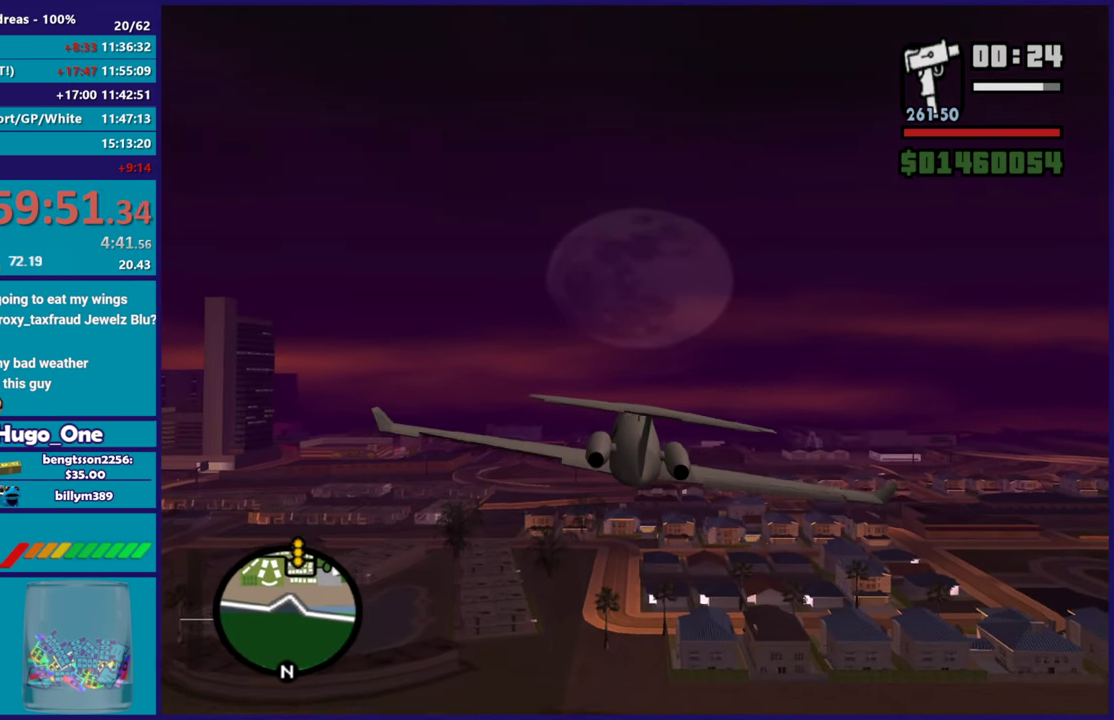
{"buttons": ["R2"], "left_stick": "center", "right_stick": "up-left", "events": [[50, "left_stick", "right"], [150, "left_stick", "center"]]}
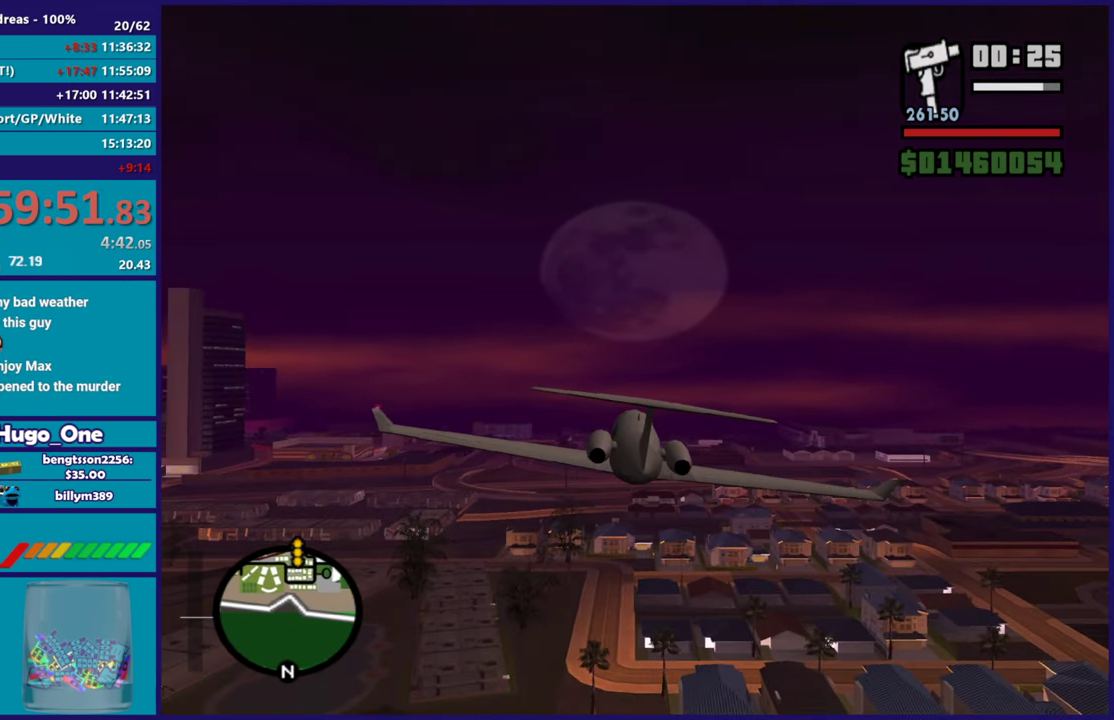
{"buttons": ["R2"], "left_stick": "center", "right_stick": "up-left", "events": [[67, "left_stick", "up-left"], [150, "left_stick", "center"]]}
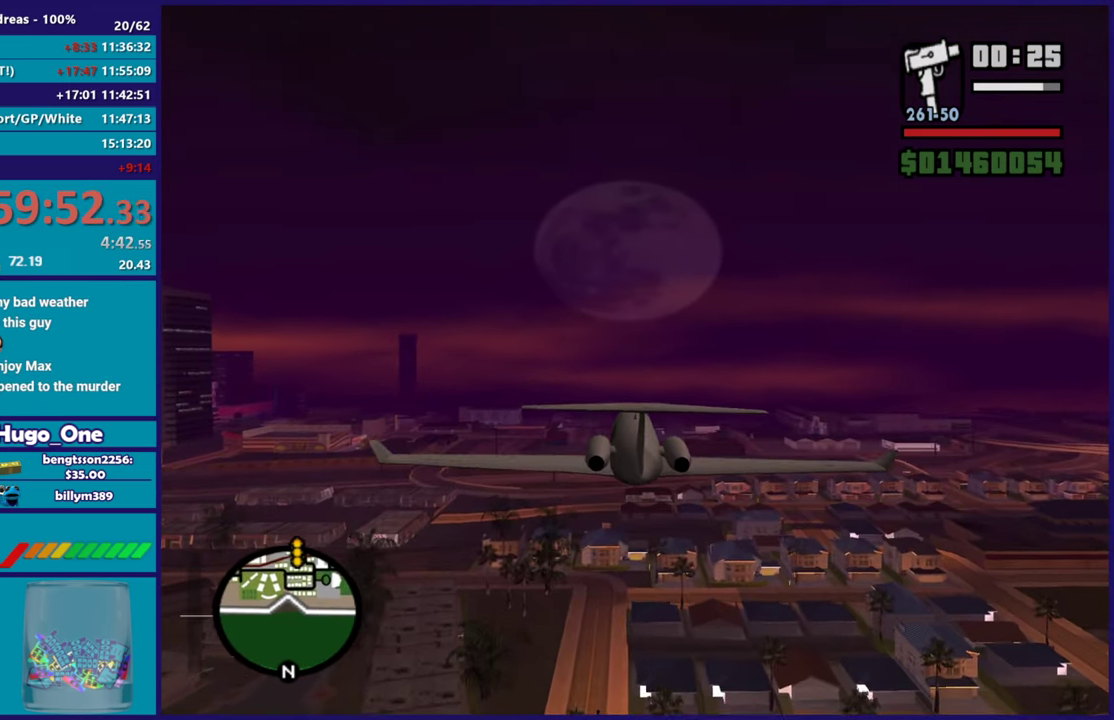
{"buttons": ["R2"], "left_stick": "center", "right_stick": "up-left", "events": []}
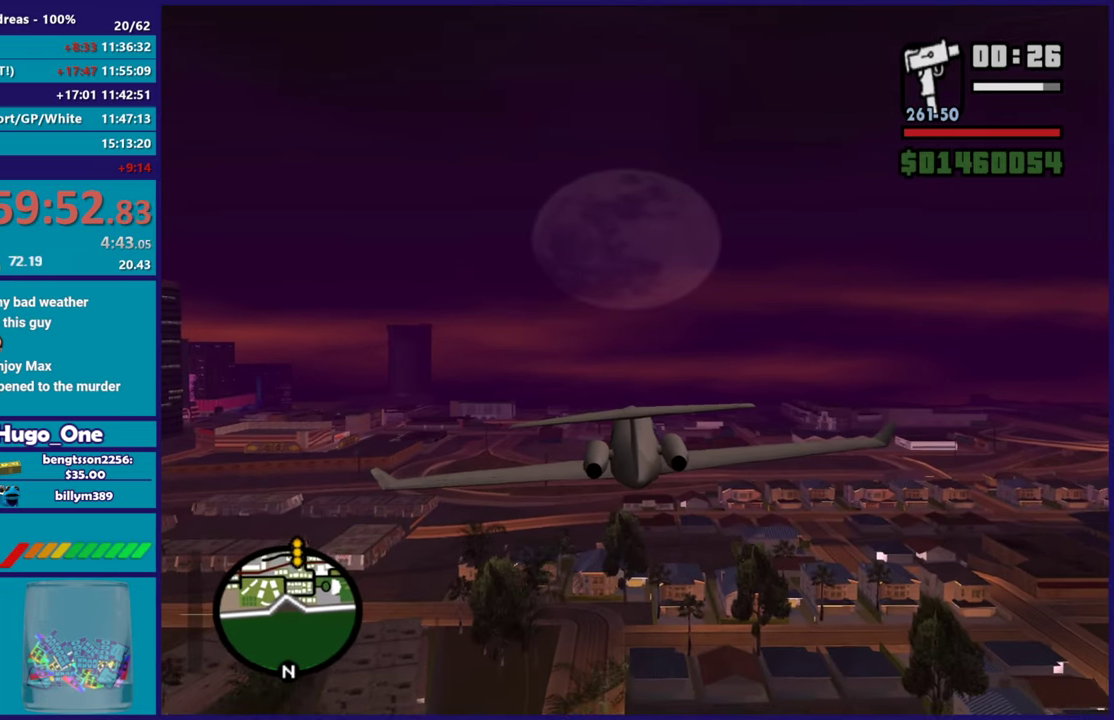
{"buttons": ["R2"], "left_stick": "center", "right_stick": "center", "events": [[200, "right_stick", "center"], [383, "left_stick", "right"], [500, "left_stick", "center"]]}
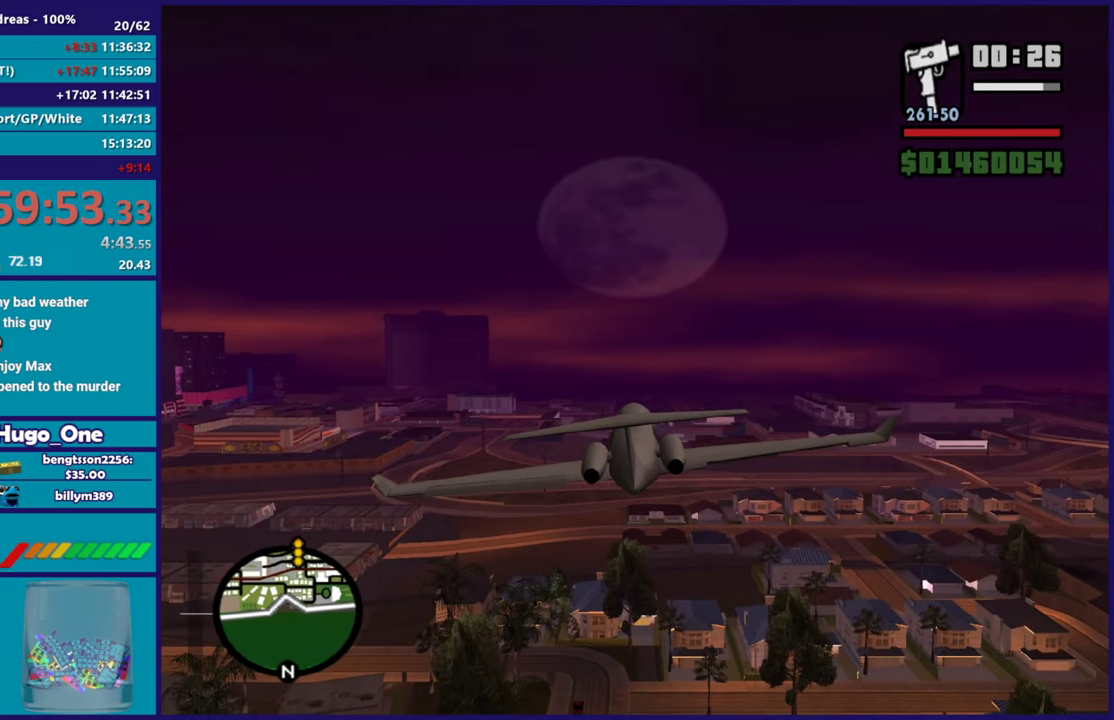
{"buttons": ["R2"], "left_stick": "center", "right_stick": "center", "events": [[234, "left_stick", "right"], [351, "left_stick", "center"]]}
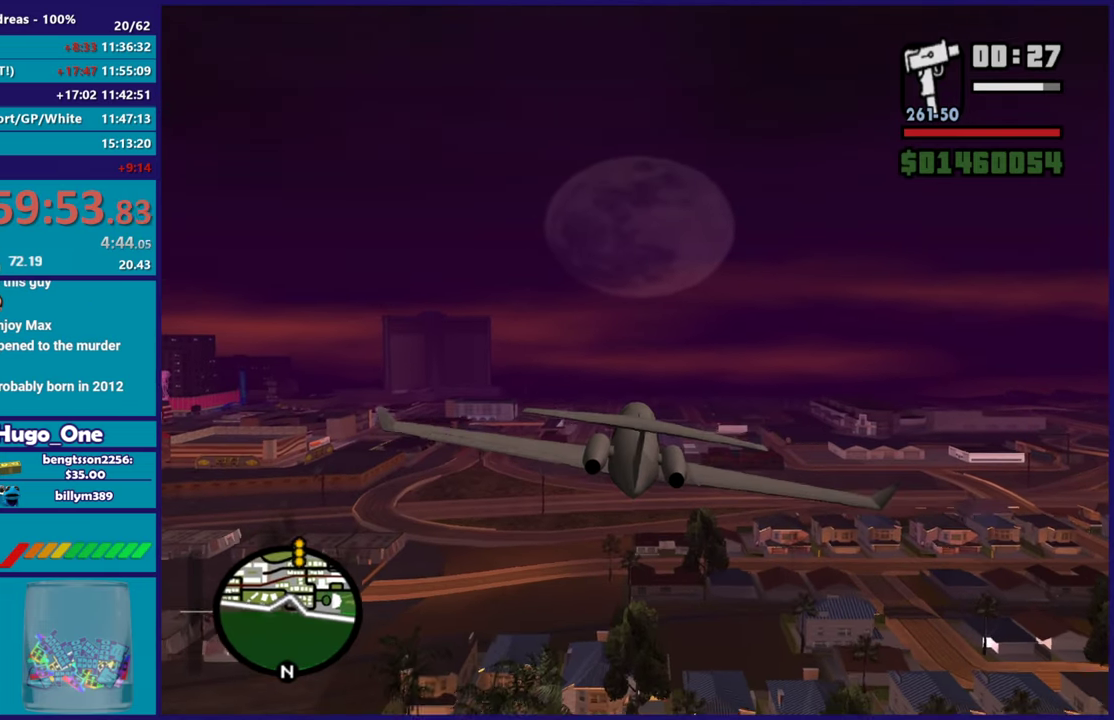
{"buttons": ["R2"], "left_stick": "center", "right_stick": "center", "events": []}
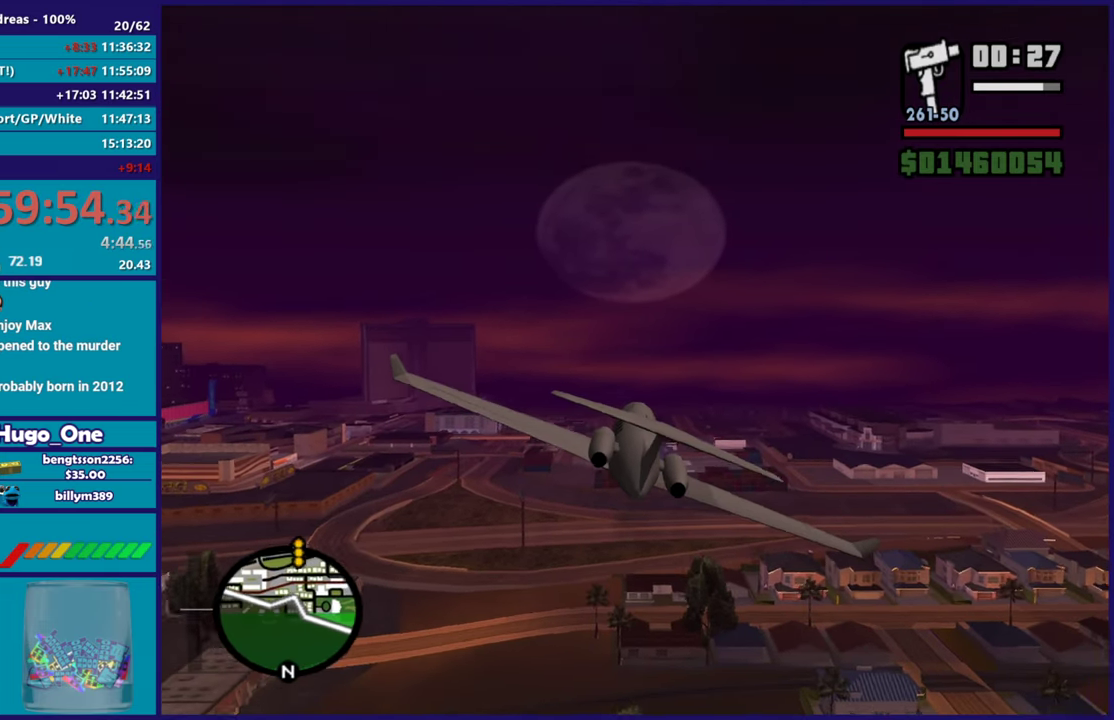
{"buttons": [], "left_stick": "center", "right_stick": "center", "events": [[100, "left_stick", "up-left"], [234, "left_stick", "center"], [334, "left_stick", "right"], [434, "left_stick", "center"], [451, "R2", "up"]]}
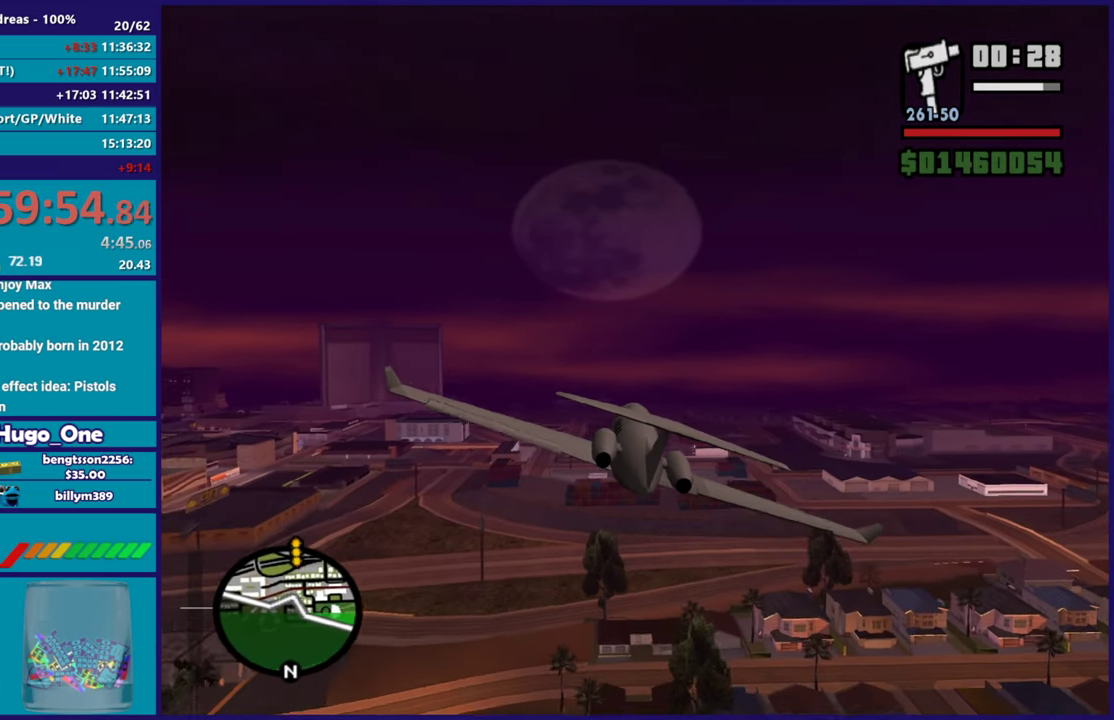
{"buttons": ["R2"], "left_stick": "center", "right_stick": "center", "events": [[67, "R2", "down"], [350, "R2", "up"], [434, "R2", "down"]]}
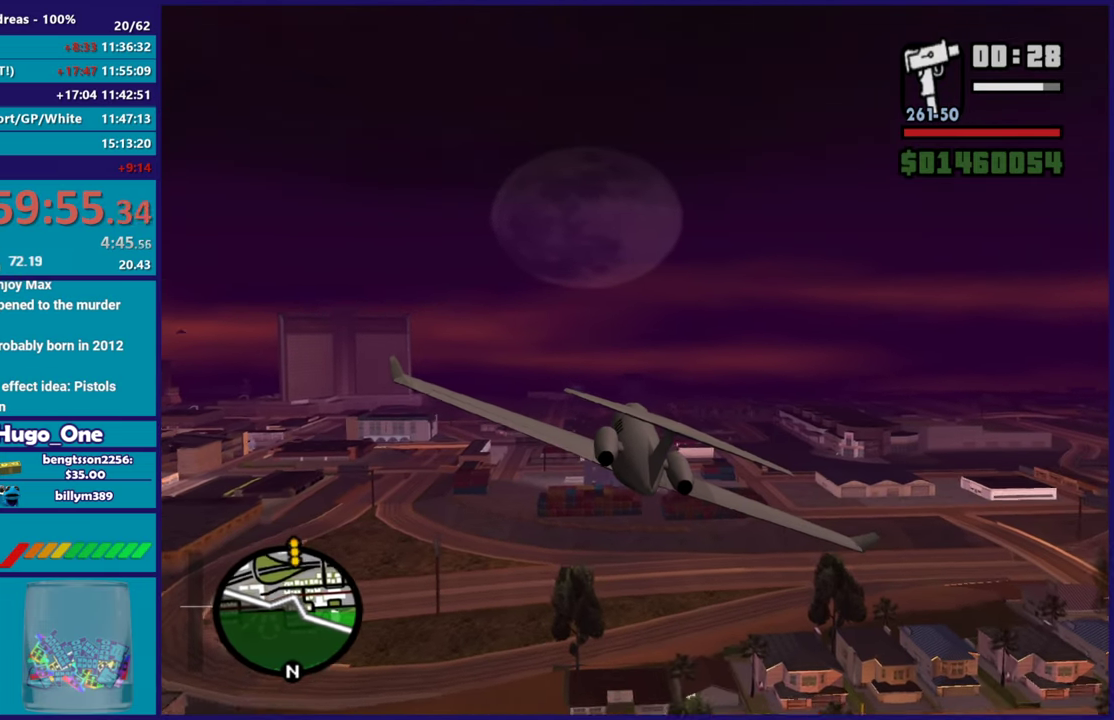
{"buttons": ["R2"], "left_stick": "up-left", "right_stick": "center", "events": [[267, "R2", "up"], [334, "R2", "down"], [451, "left_stick", "up-left"]]}
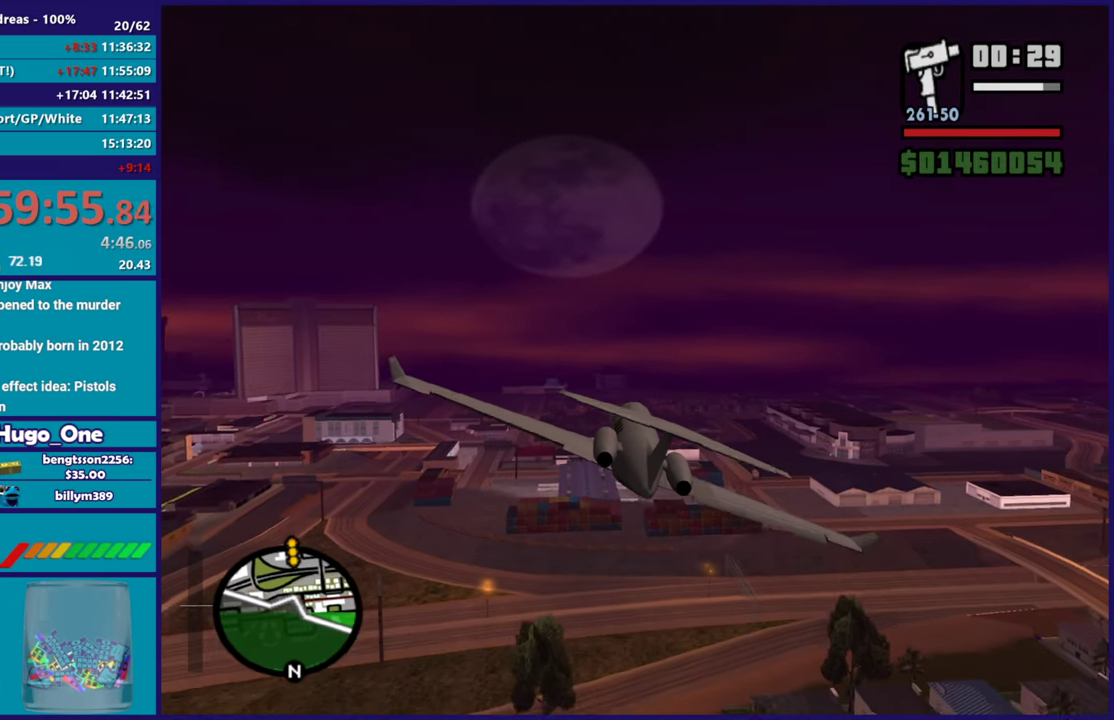
{"buttons": ["R2"], "left_stick": "center", "right_stick": "center", "events": [[117, "left_stick", "center"], [167, "left_stick", "right"], [250, "left_stick", "center"]]}
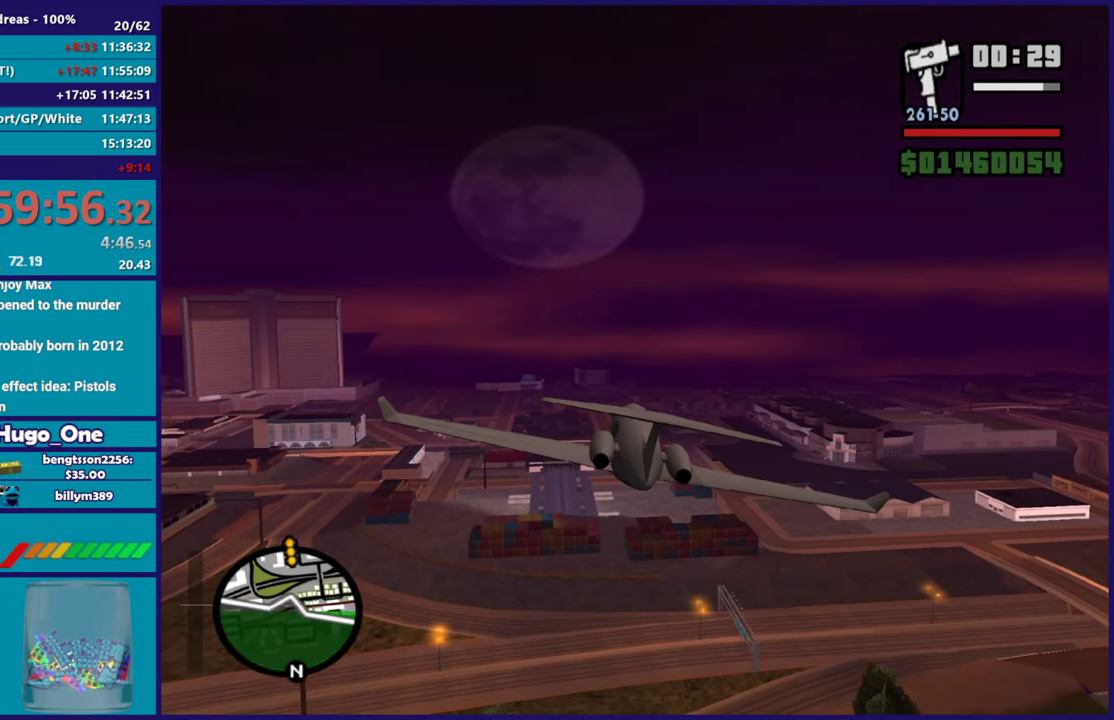
{"buttons": ["R2"], "left_stick": "center", "right_stick": "center", "events": []}
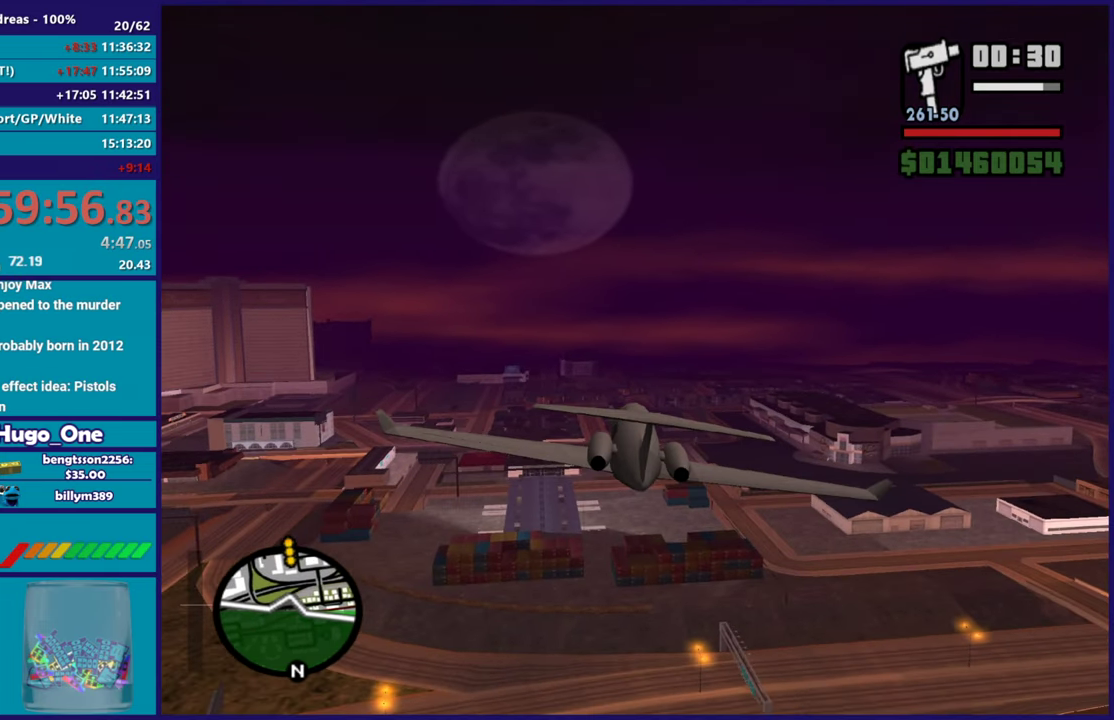
{"buttons": ["R2"], "left_stick": "center", "right_stick": "center", "events": []}
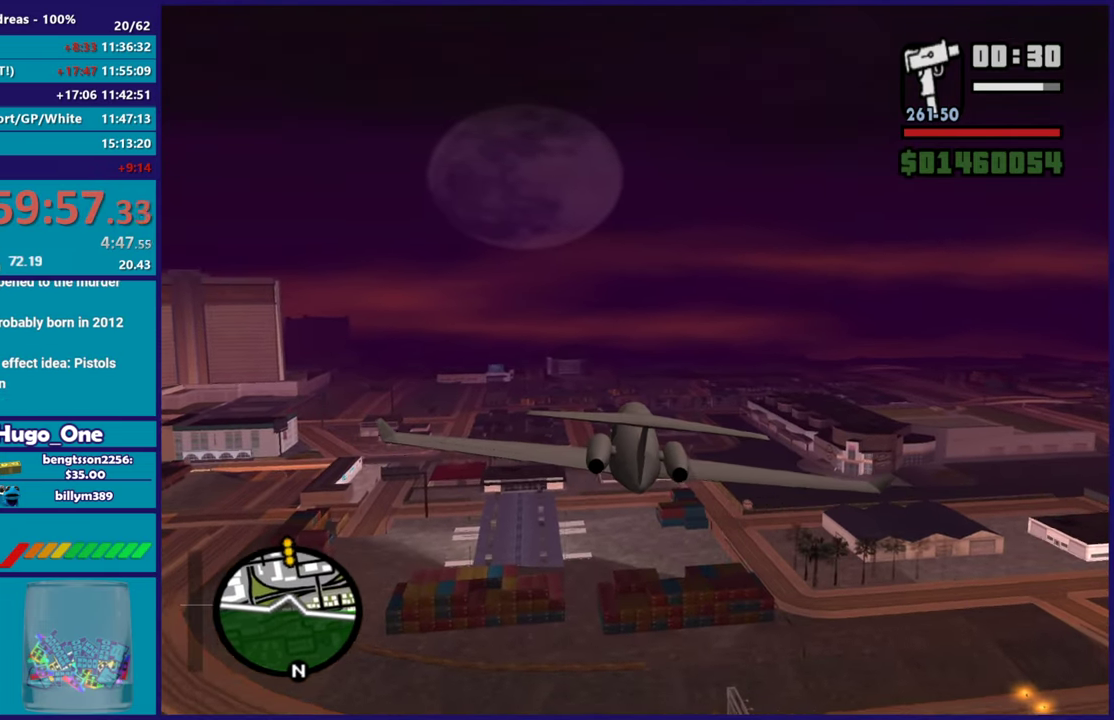
{"buttons": ["R2"], "left_stick": "center", "right_stick": "center", "events": []}
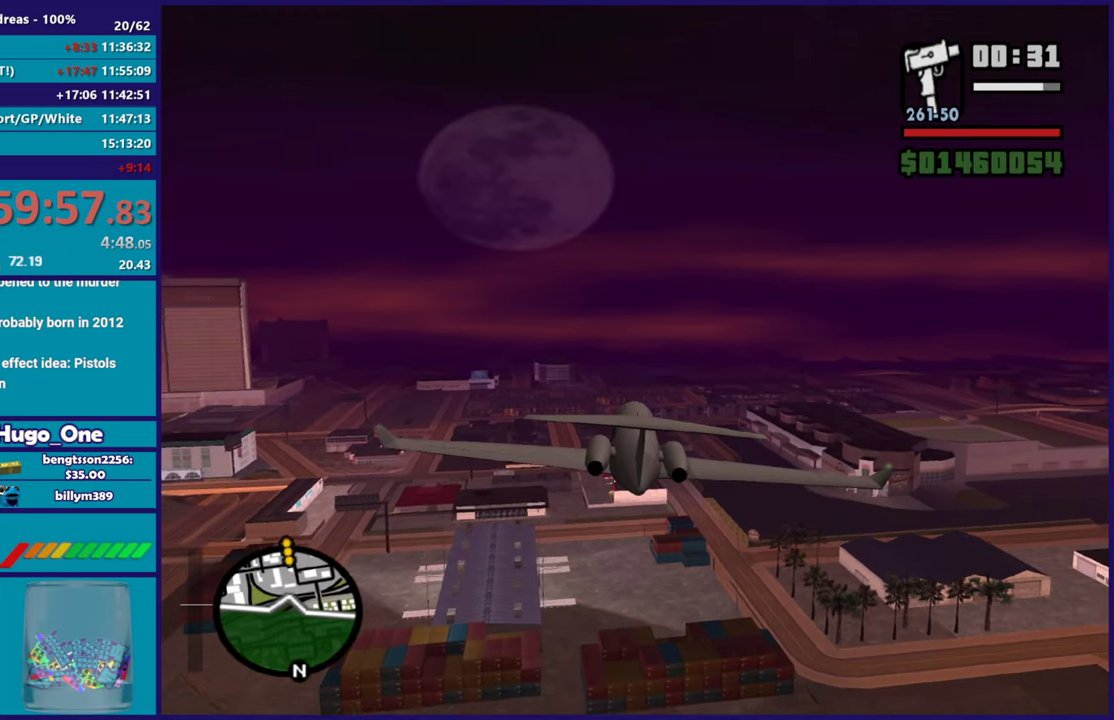
{"buttons": ["R2"], "left_stick": "center", "right_stick": "center", "events": []}
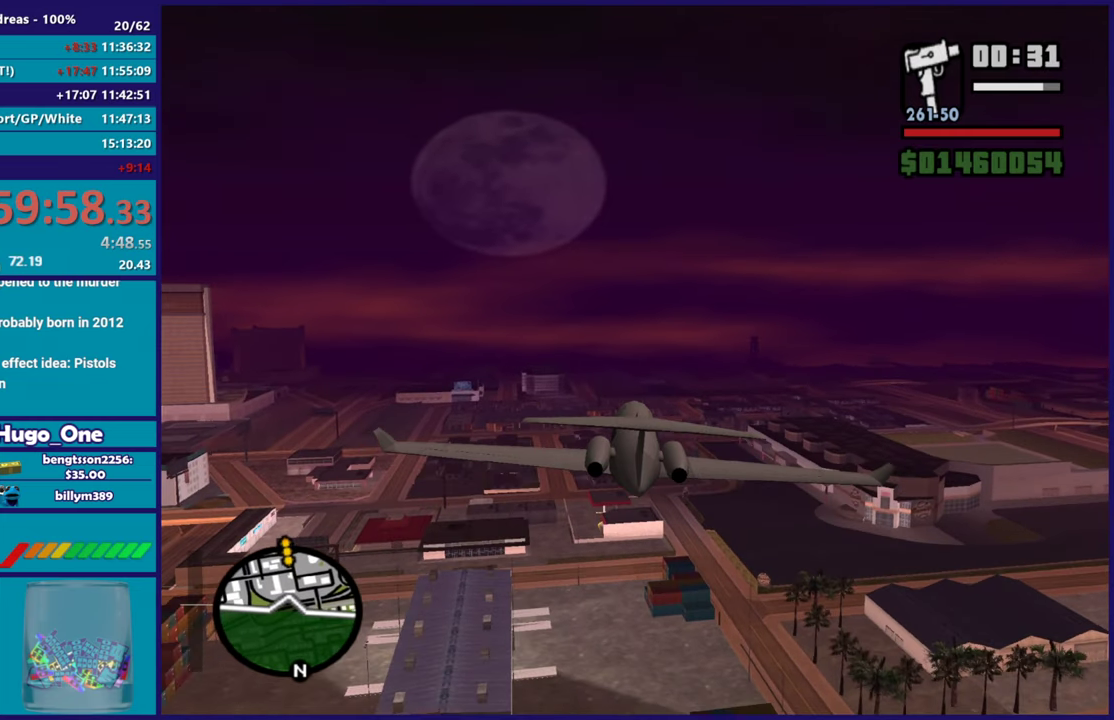
{"buttons": ["R2"], "left_stick": "center", "right_stick": "center", "events": []}
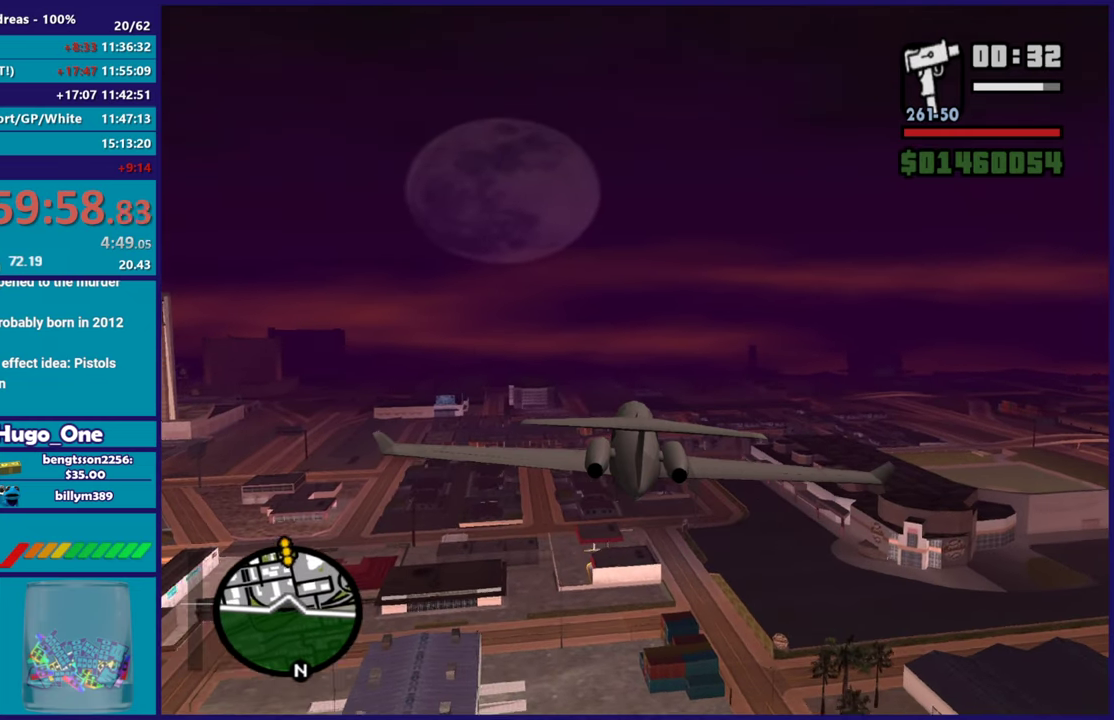
{"buttons": ["R2"], "left_stick": "up-right", "right_stick": "down", "events": [[267, "left_stick", "up"], [350, "left_stick", "up-right"], [500, "right_stick", "down"]]}
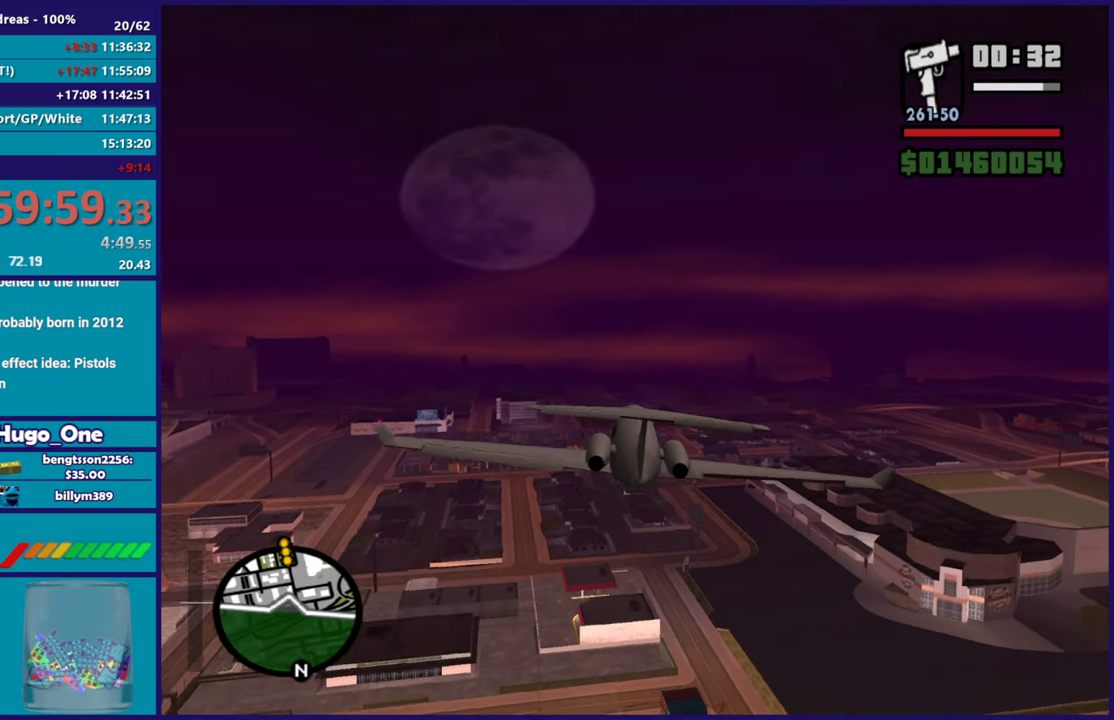
{"buttons": ["R2"], "left_stick": "center", "right_stick": "center", "events": [[67, "left_stick", "center"], [200, "right_stick", "center"]]}
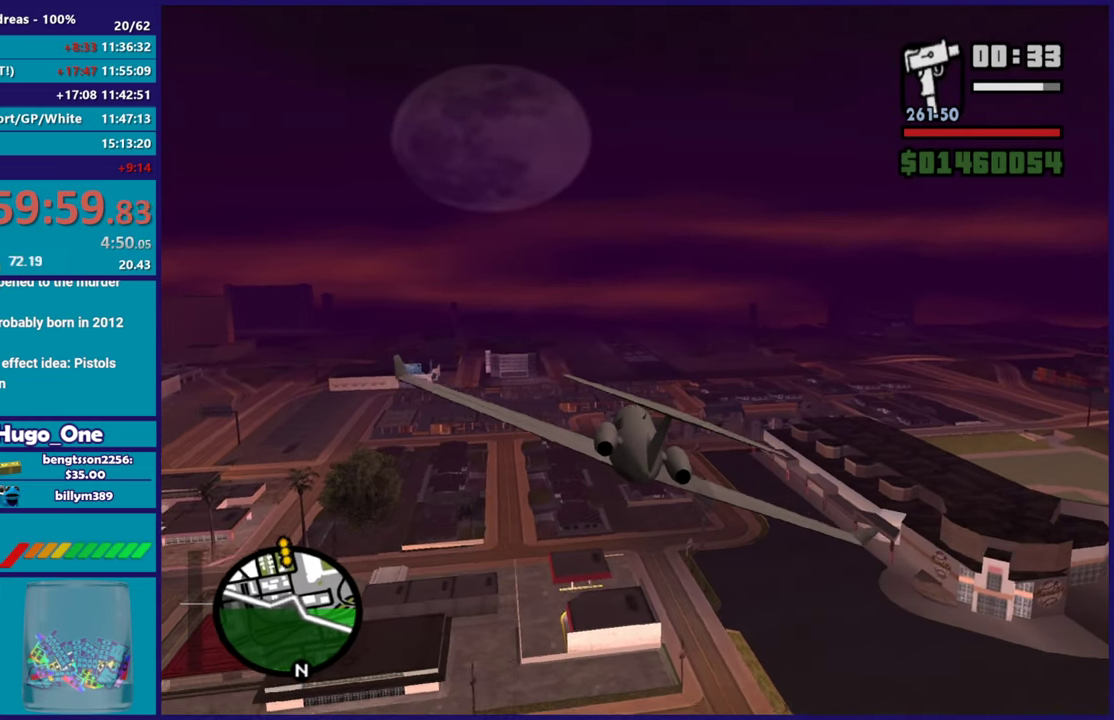
{"buttons": ["R2"], "left_stick": "center", "right_stick": "center", "events": [[67, "left_stick", "up-left"], [150, "left_stick", "center"], [283, "left_stick", "up-left"], [417, "left_stick", "center"]]}
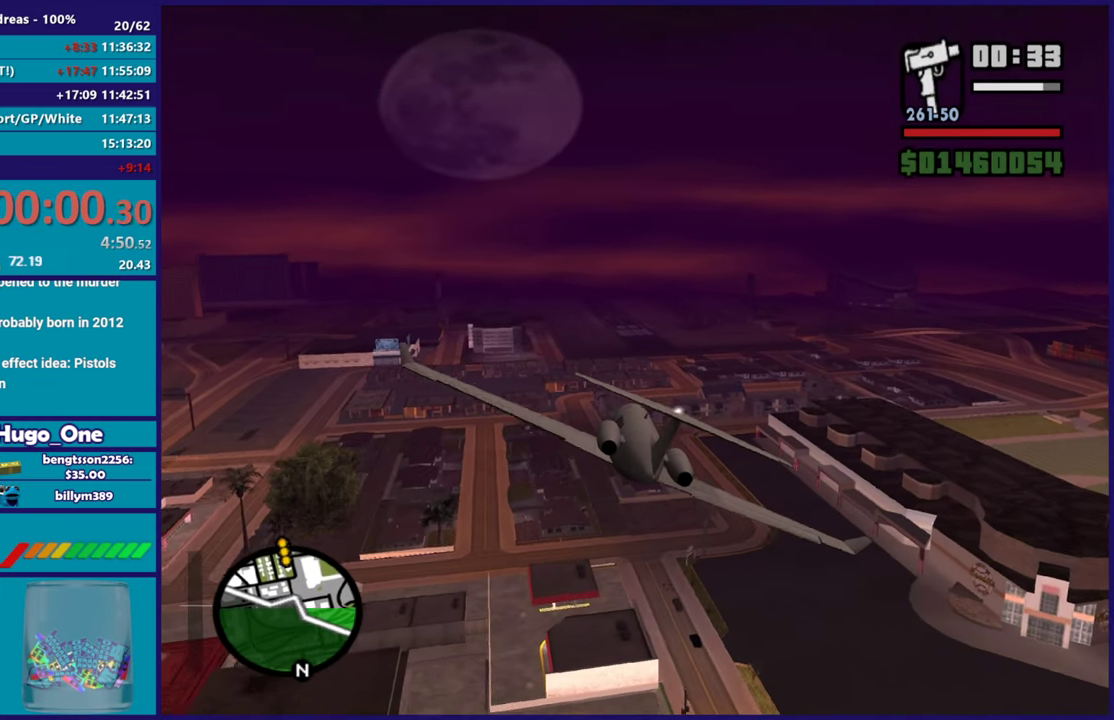
{"buttons": ["R2"], "left_stick": "center", "right_stick": "center", "events": [[283, "left_stick", "down-right"], [467, "left_stick", "center"]]}